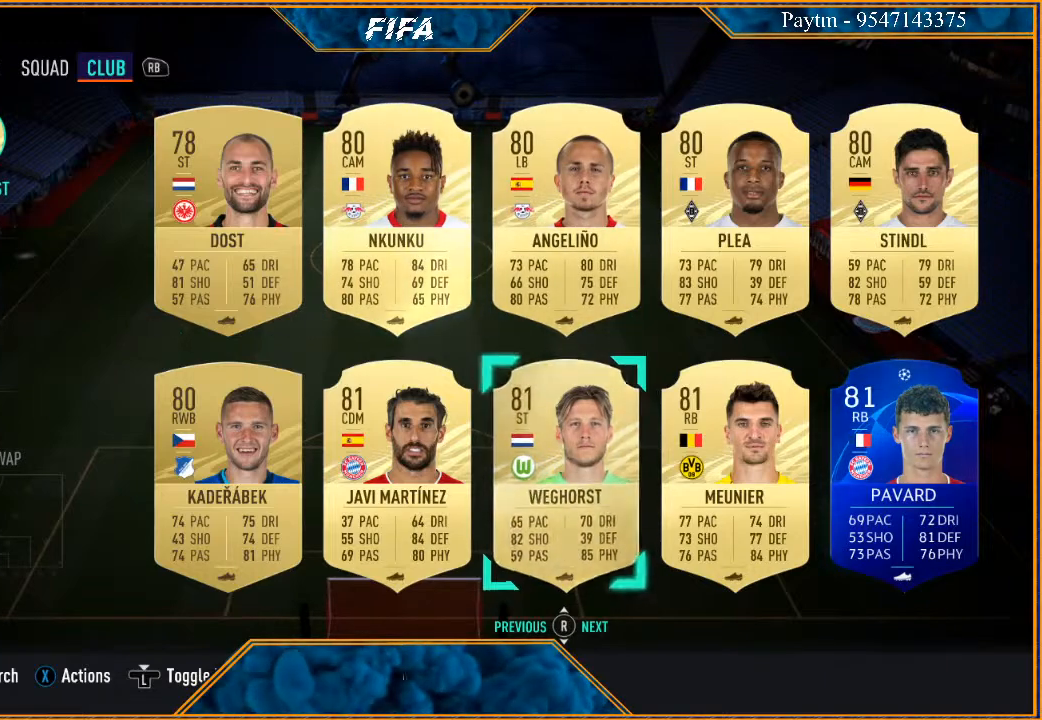
Gameplay with a controller (Xbox layout); each line is a JSON object with the inputs held at the frame after it. "events" lists button and stick changes between this image and that frame as [ms after this image, input, new state], when the widget could be followed in between.
{"buttons": [], "left_stick": "center", "right_stick": "center", "events": [[67, "left_stick", "right"], [200, "left_stick", "center"]]}
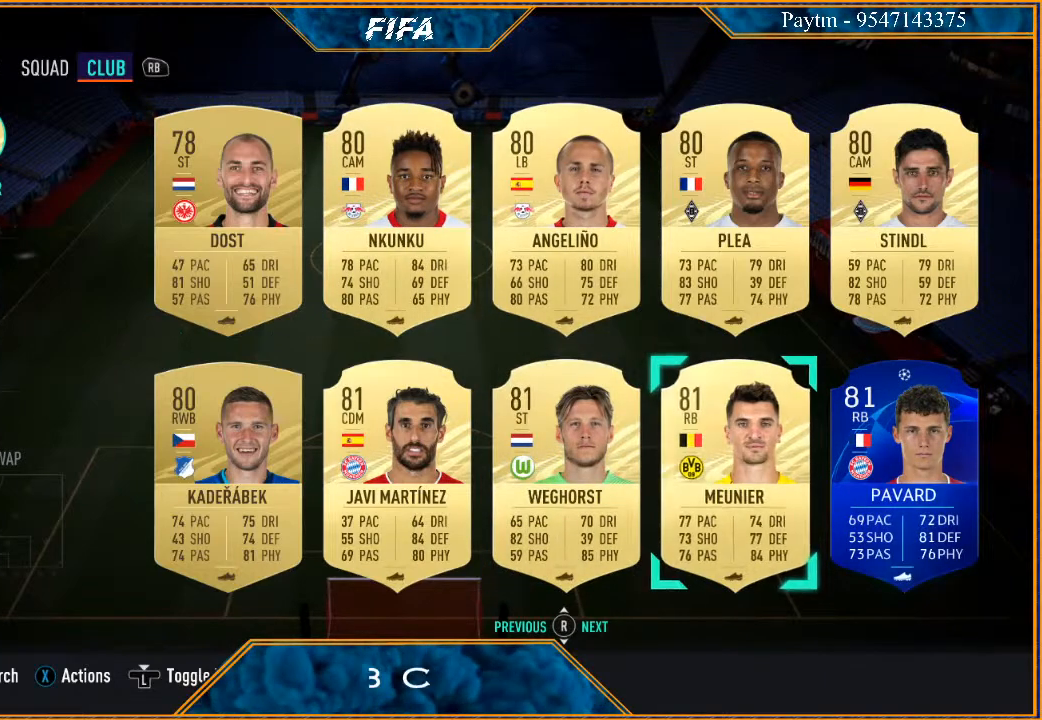
{"buttons": [], "left_stick": "center", "right_stick": "center", "events": []}
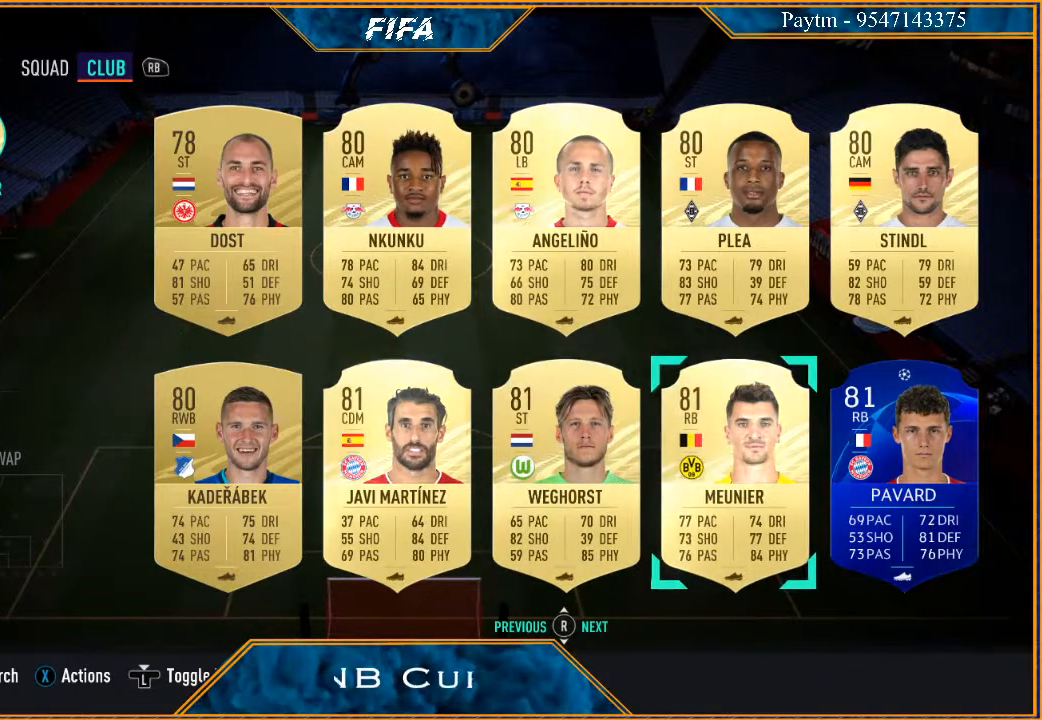
{"buttons": [], "left_stick": "center", "right_stick": "center", "events": []}
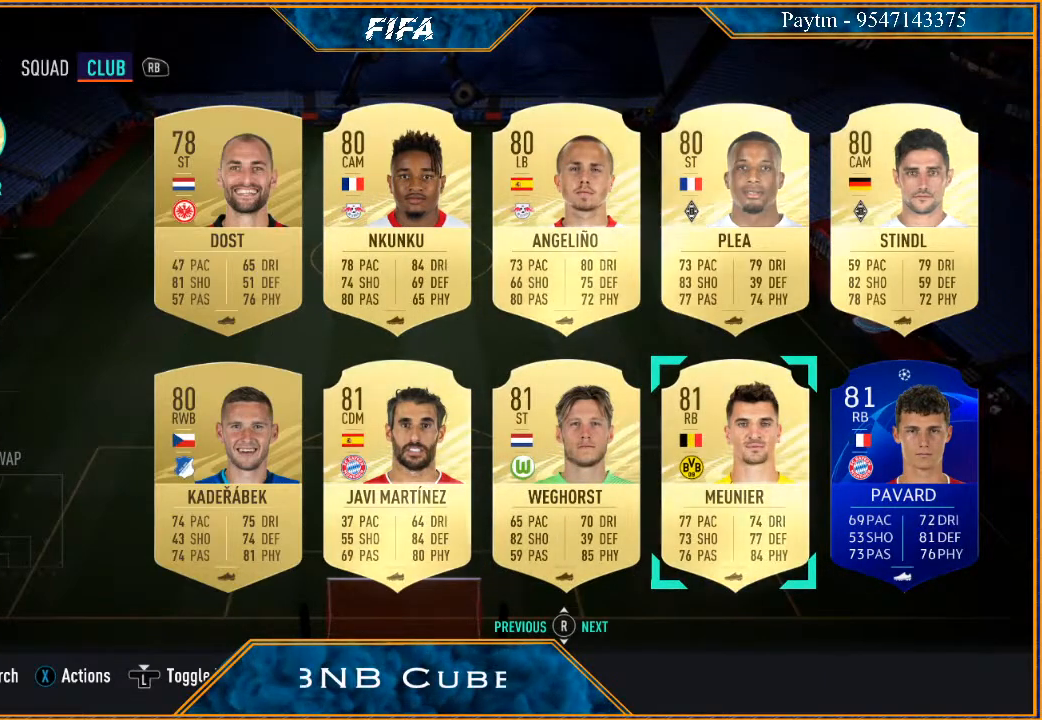
{"buttons": [], "left_stick": "center", "right_stick": "center", "events": [[67, "START", "down"], [233, "START", "up"], [333, "A", "down"], [467, "A", "up"]]}
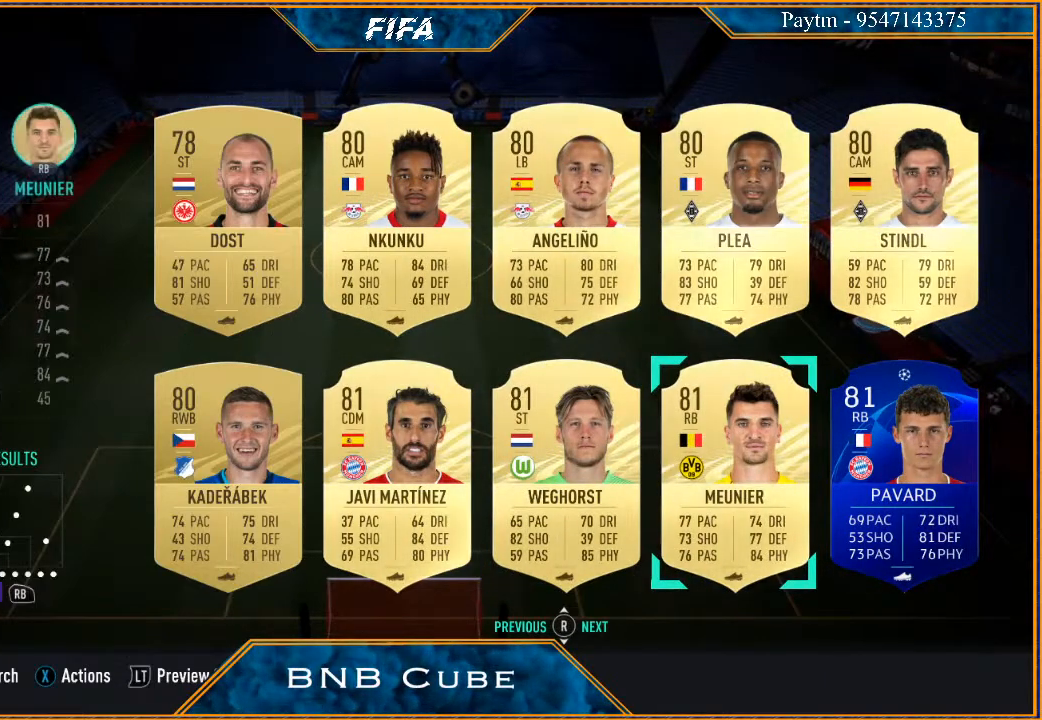
{"buttons": [], "left_stick": "center", "right_stick": "center", "events": []}
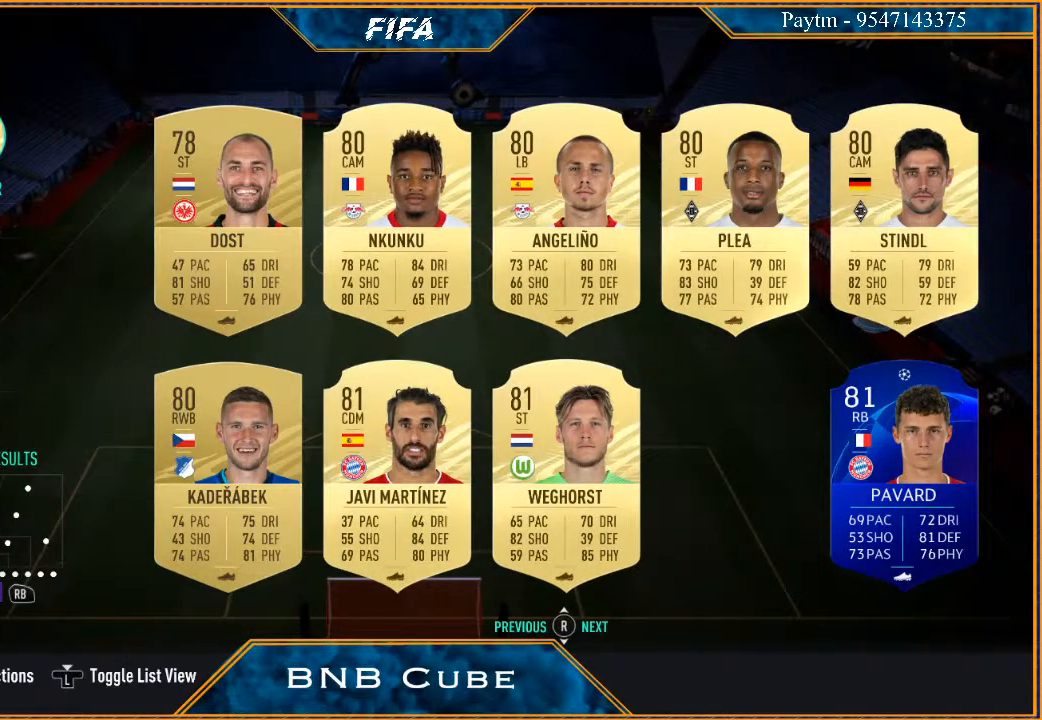
{"buttons": [], "left_stick": "center", "right_stick": "center", "events": [[300, "R1", "down"], [400, "R1", "up"]]}
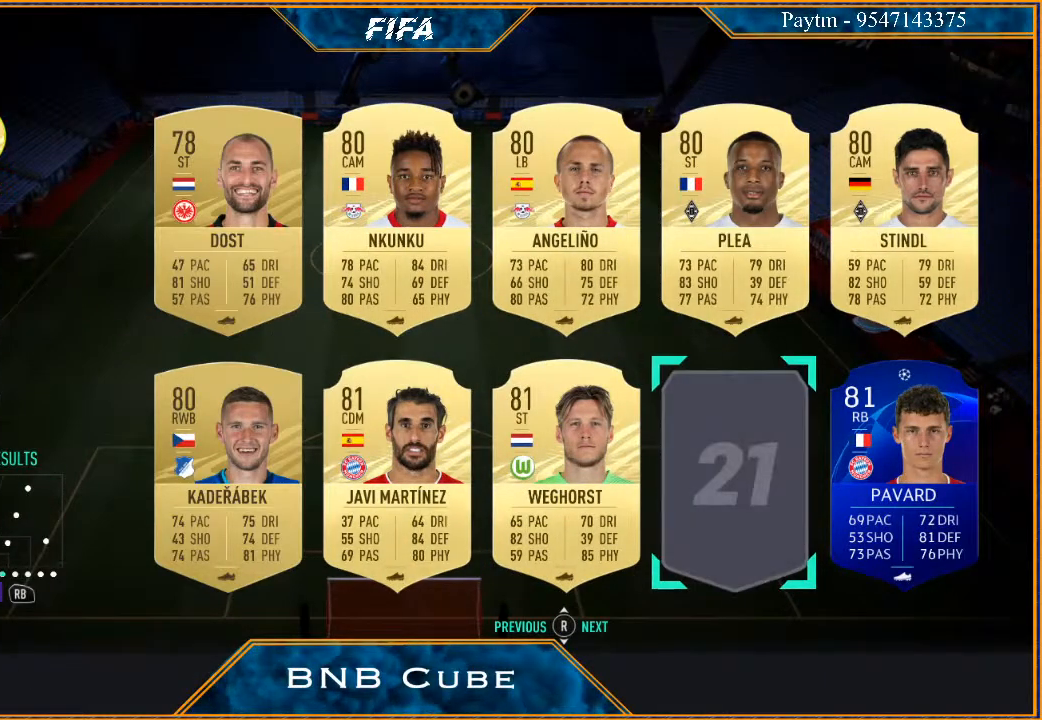
{"buttons": [], "left_stick": "center", "right_stick": "center", "events": [[167, "B", "down"], [233, "B", "up"], [333, "B", "down"], [400, "B", "up"]]}
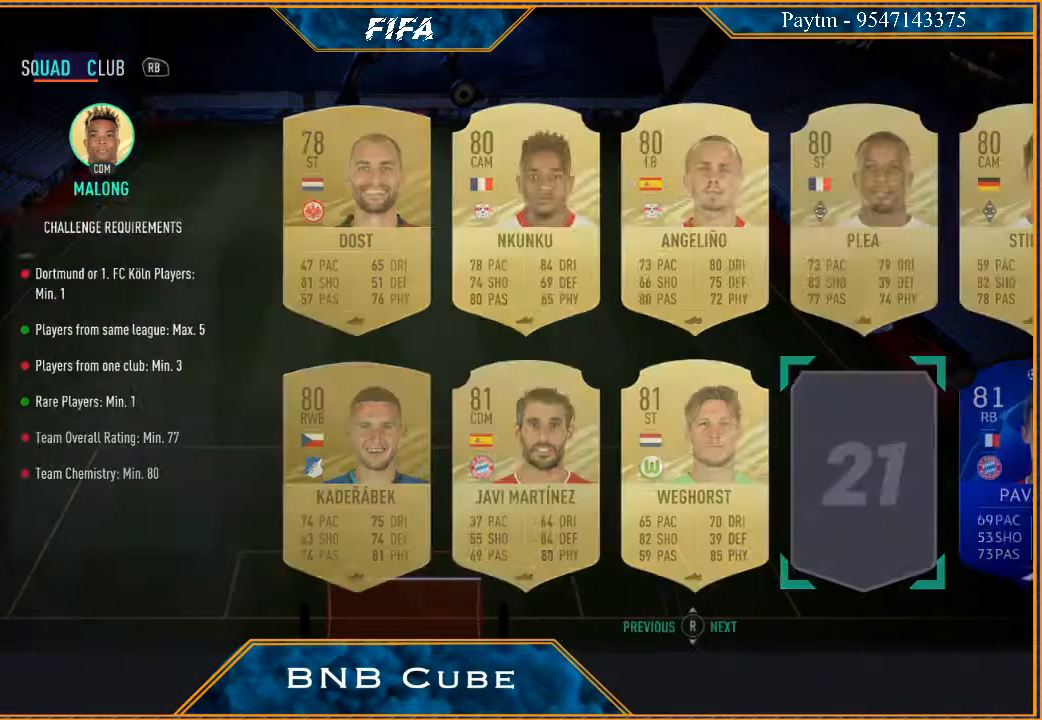
{"buttons": [], "left_stick": "center", "right_stick": "center"}
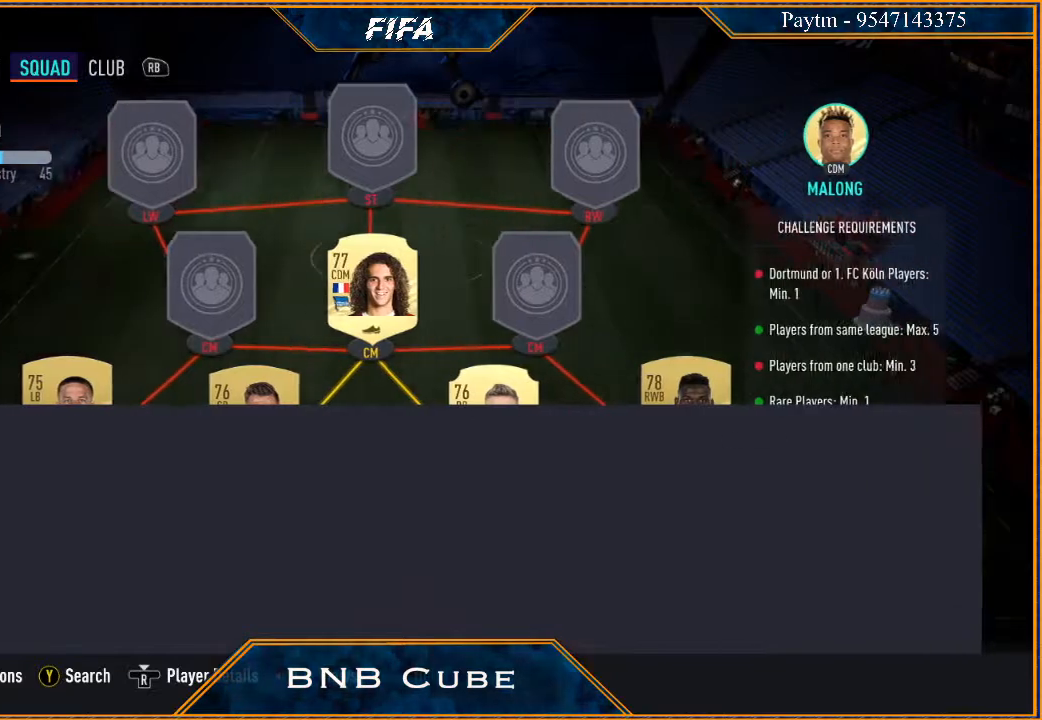
{"buttons": [], "left_stick": "center", "right_stick": "center", "events": []}
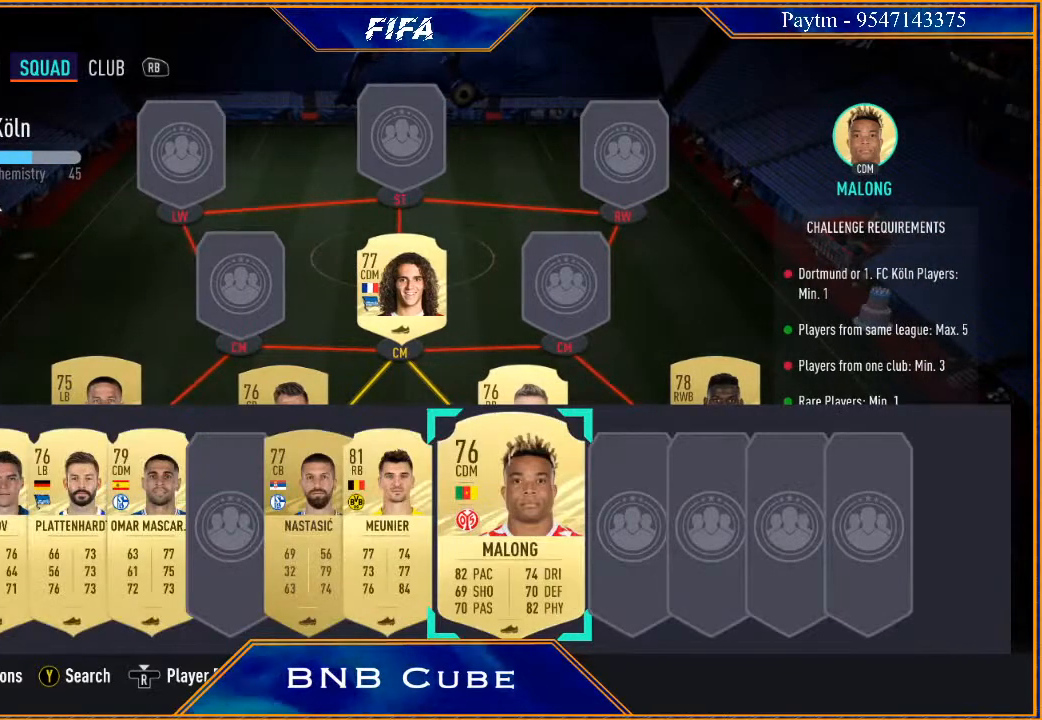
{"buttons": [], "left_stick": "center", "right_stick": "center", "events": [[133, "A", "down"], [233, "A", "up"]]}
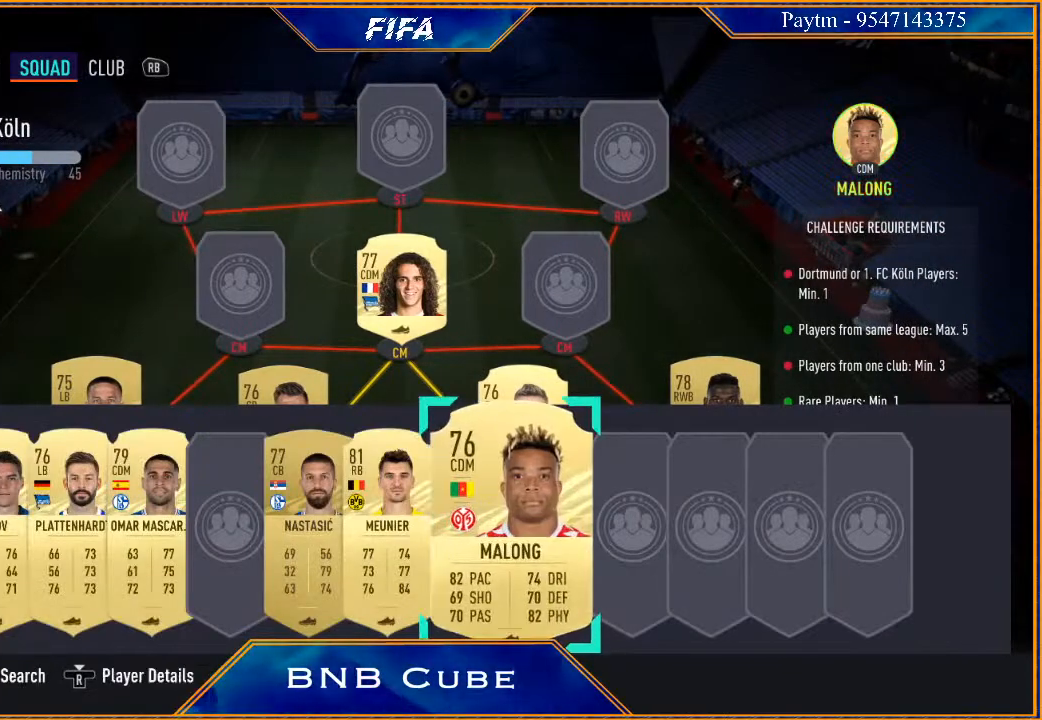
{"buttons": [], "left_stick": "center", "right_stick": "center", "events": [[33, "A", "down"], [100, "A", "up"], [300, "left_stick", "left"], [467, "left_stick", "center"]]}
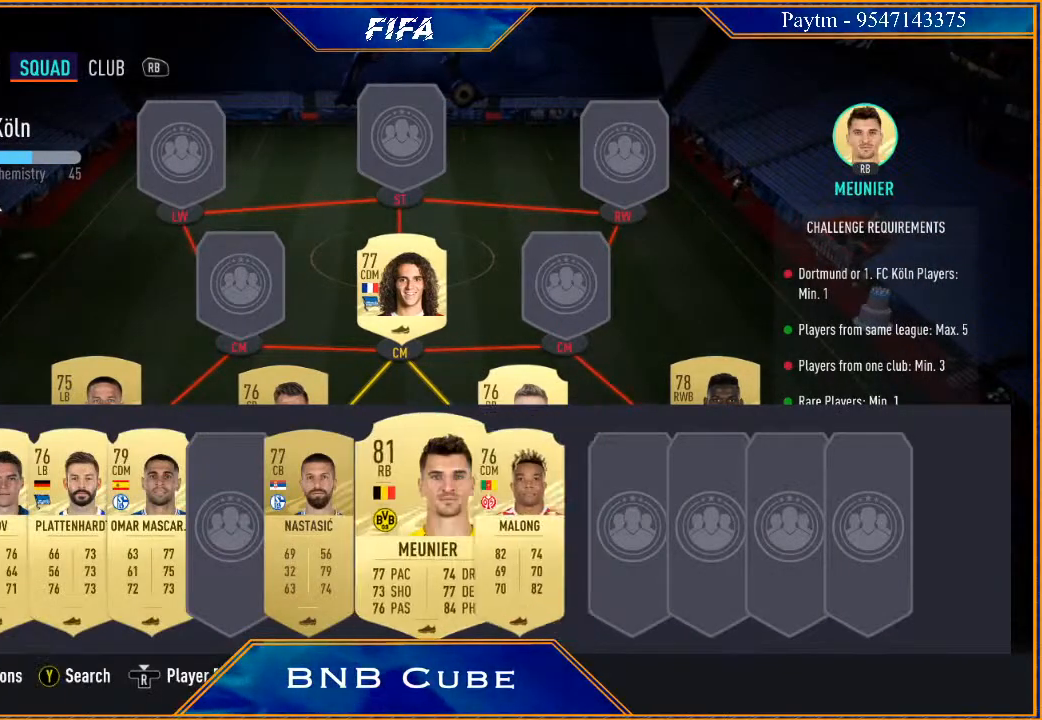
{"buttons": [], "left_stick": "center", "right_stick": "center", "events": [[67, "A", "down"], [133, "A", "up"], [167, "left_stick", "up"], [267, "left_stick", "center"], [400, "left_stick", "right"], [500, "left_stick", "center"]]}
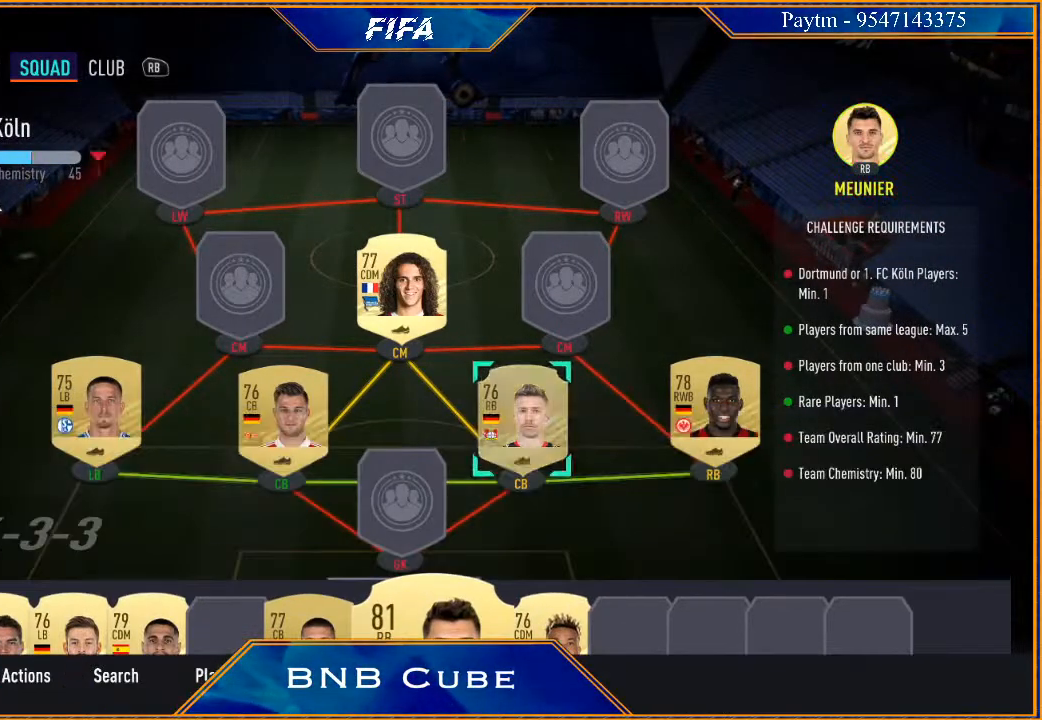
{"buttons": [], "left_stick": "center", "right_stick": "center", "events": [[100, "left_stick", "right"], [267, "left_stick", "center"]]}
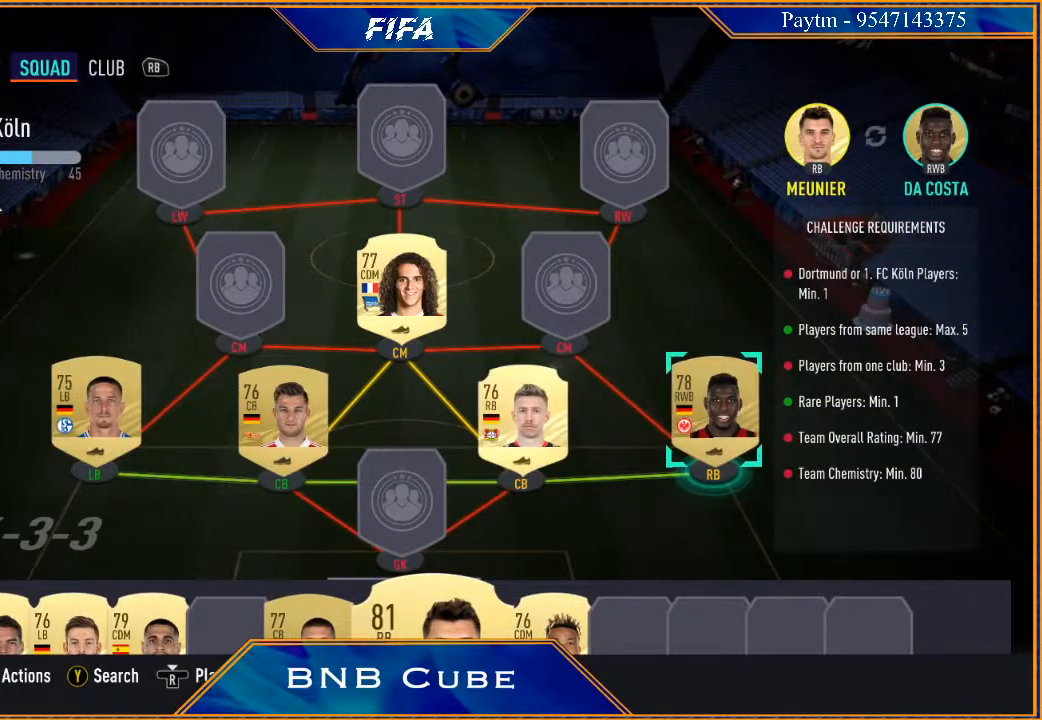
{"buttons": [], "left_stick": "center", "right_stick": "center", "events": [[233, "A", "down"], [333, "A", "up"]]}
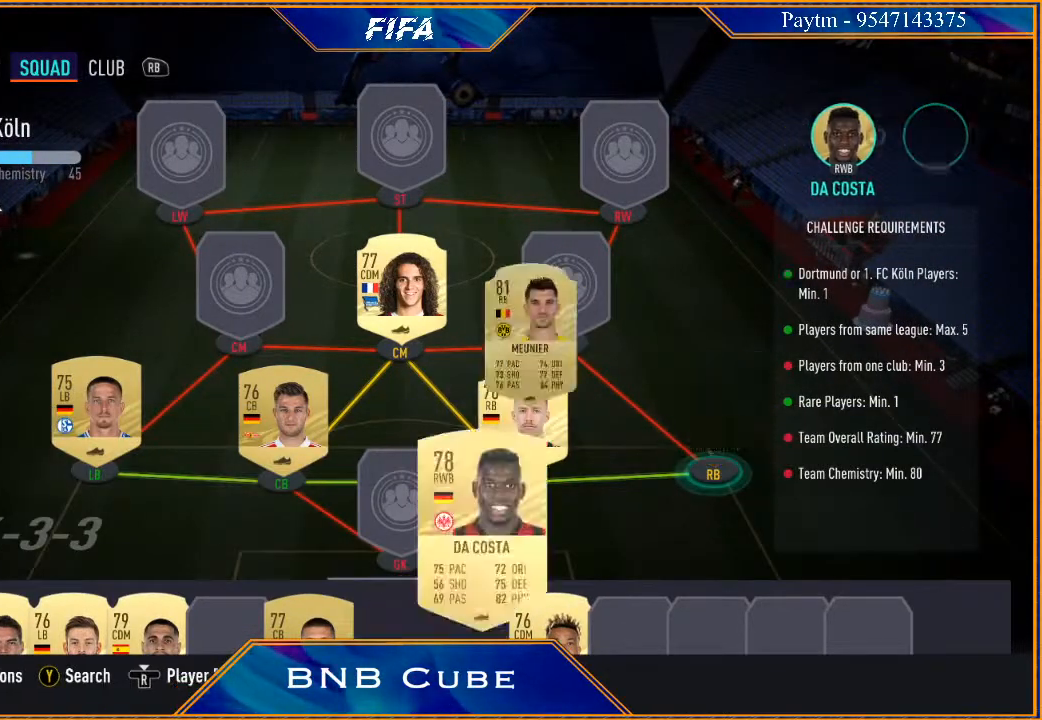
{"buttons": [], "left_stick": "center", "right_stick": "center", "events": []}
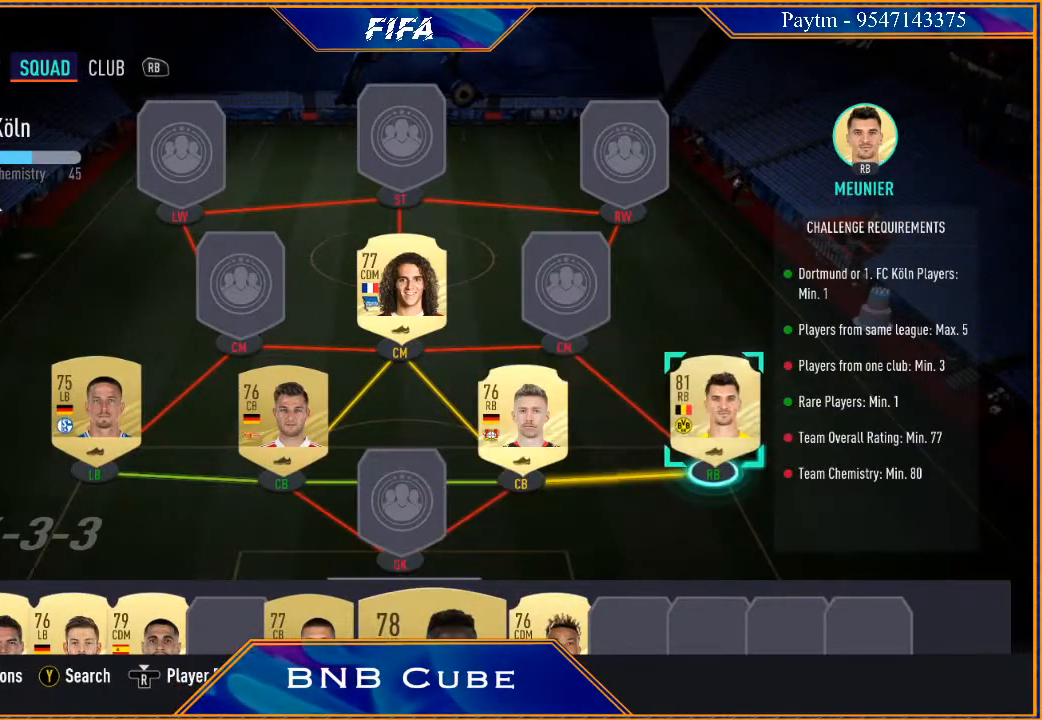
{"buttons": [], "left_stick": "center", "right_stick": "center", "events": [[33, "A", "down"], [167, "A", "up"], [233, "left_stick", "left"], [433, "left_stick", "center"]]}
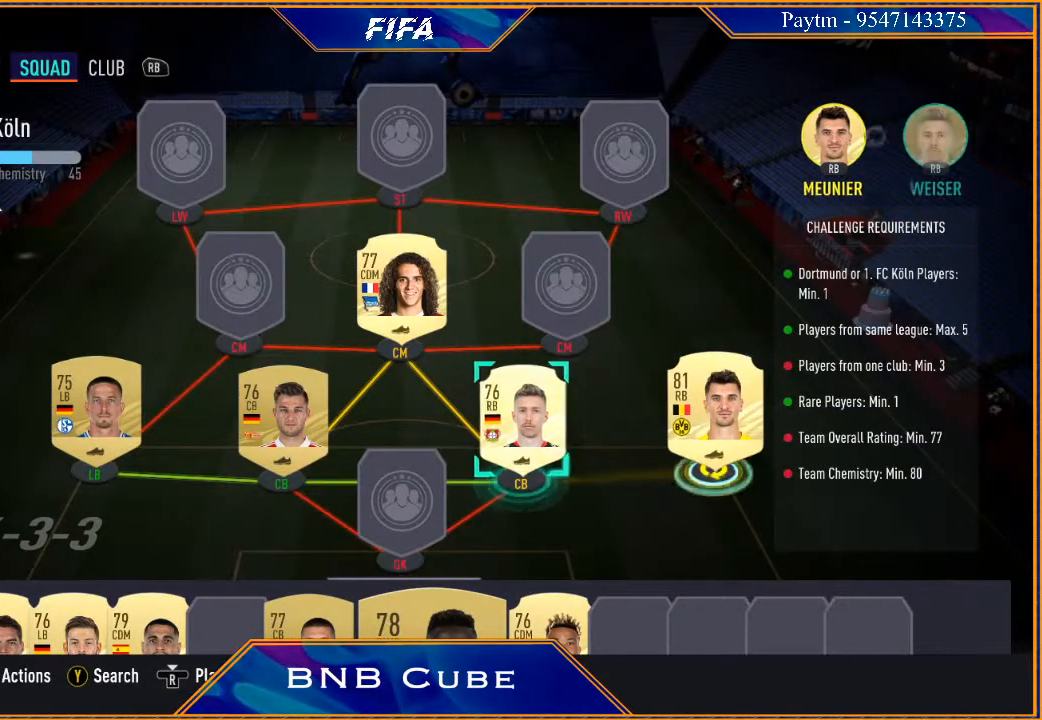
{"buttons": [], "left_stick": "center", "right_stick": "center", "events": []}
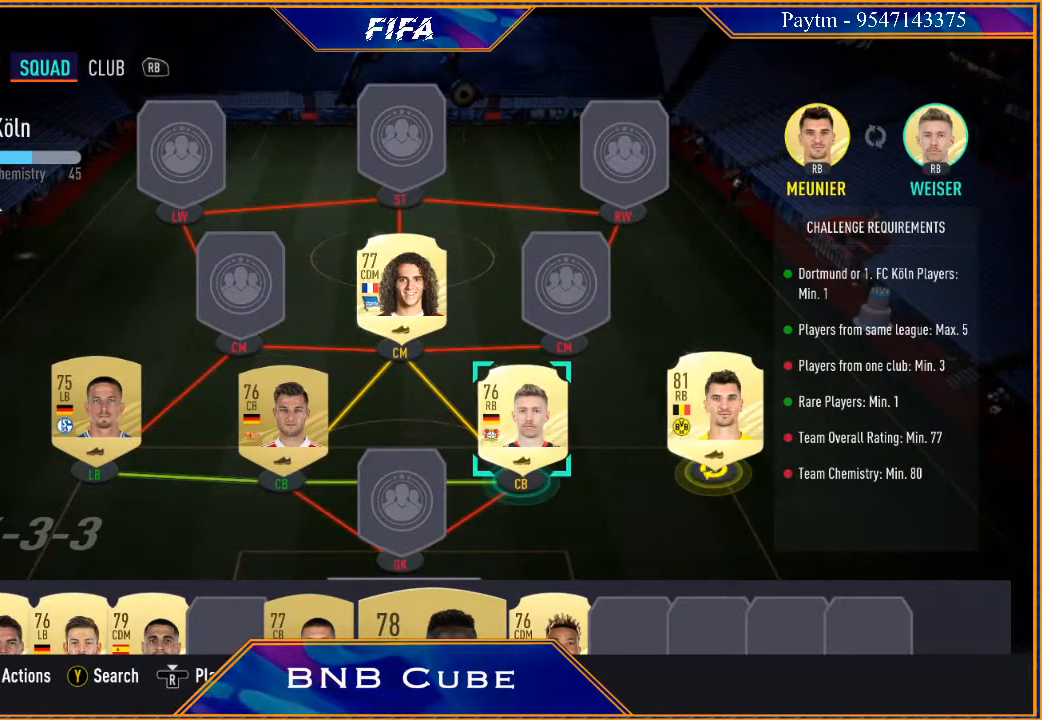
{"buttons": ["A"], "left_stick": "center", "right_stick": "center", "events": [[467, "A", "down"]]}
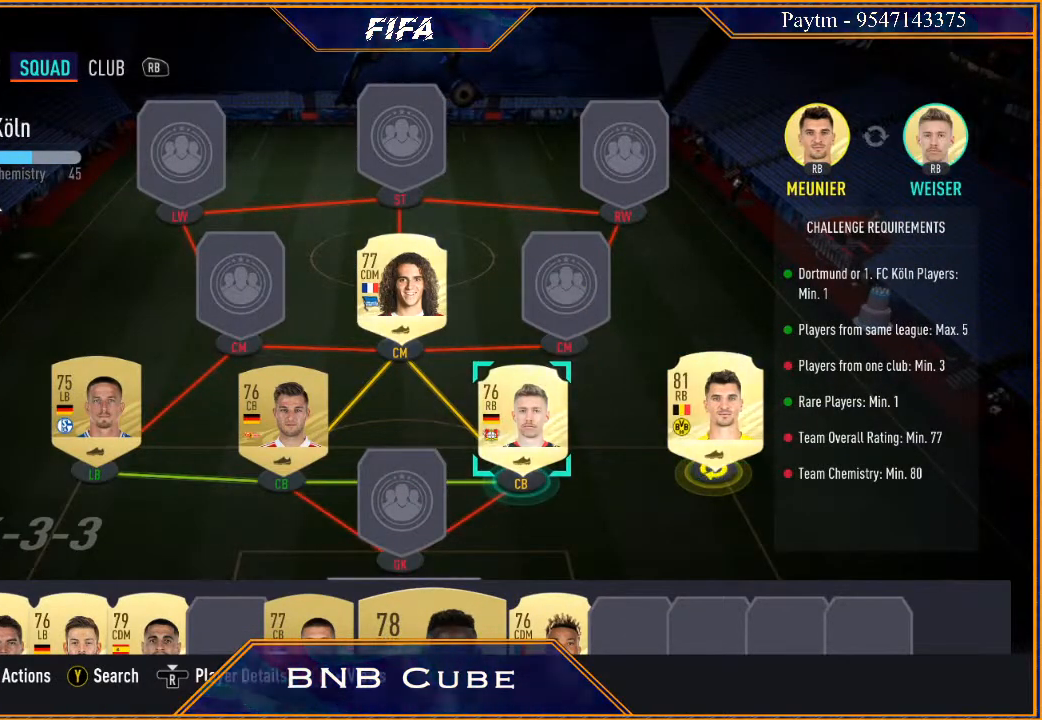
{"buttons": [], "left_stick": "center", "right_stick": "center", "events": [[100, "A", "up"]]}
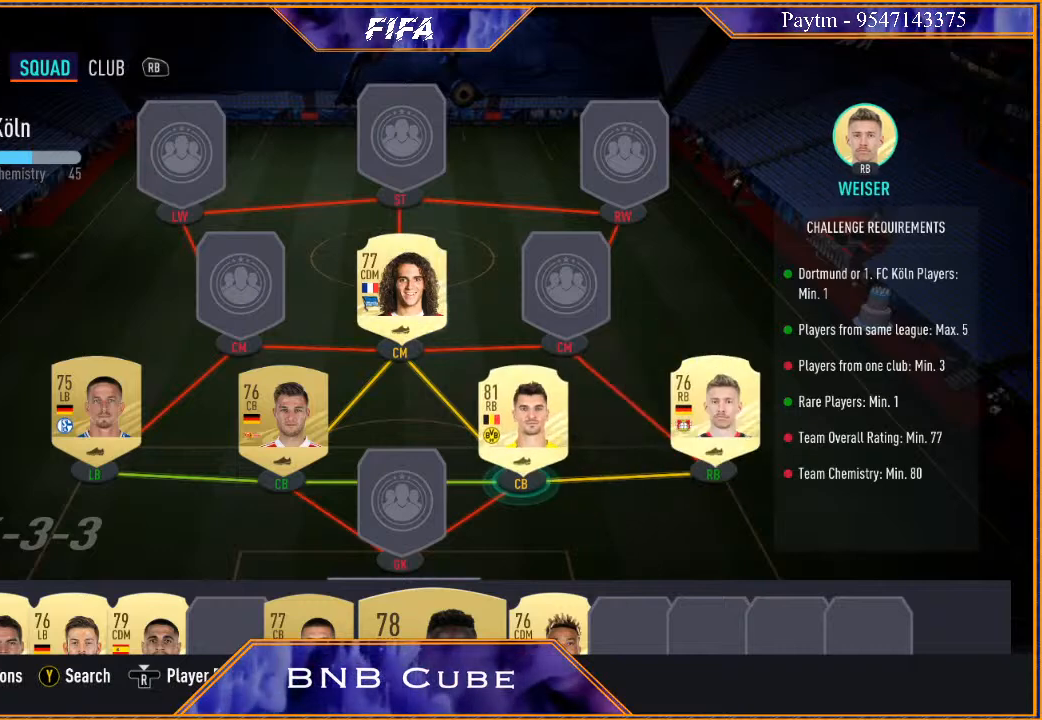
{"buttons": ["A"], "left_stick": "center", "right_stick": "center", "events": [[467, "A", "down"]]}
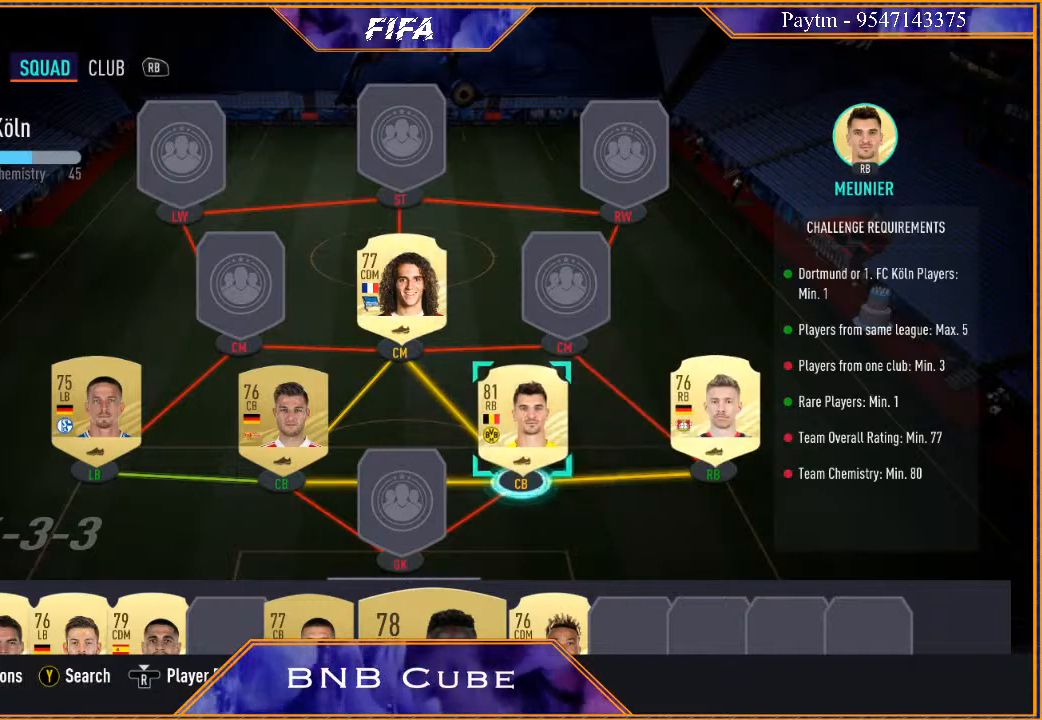
{"buttons": [], "left_stick": "center", "right_stick": "center", "events": [[100, "A", "up"], [200, "left_stick", "right"], [400, "left_stick", "center"]]}
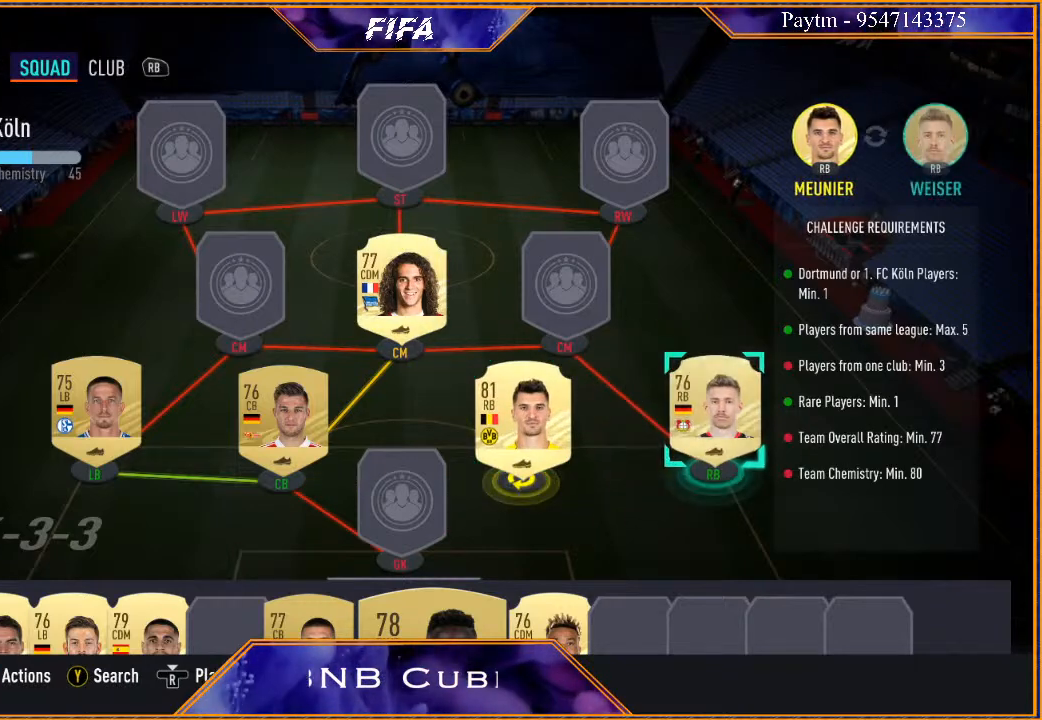
{"buttons": [], "left_stick": "center", "right_stick": "center", "events": [[200, "A", "down"], [267, "A", "up"]]}
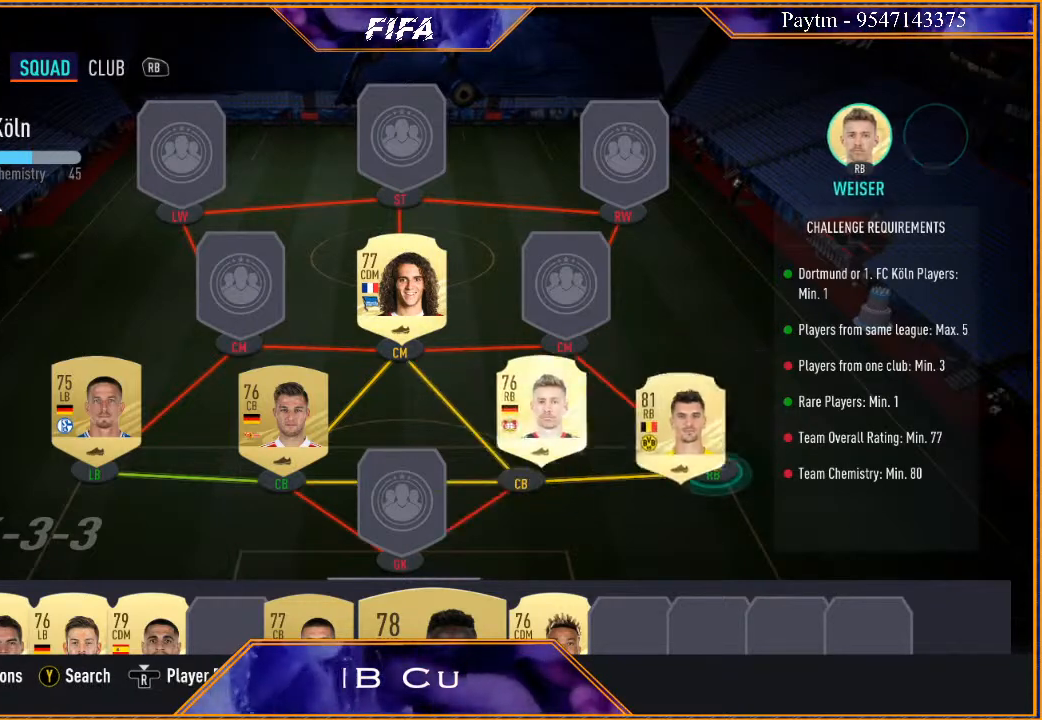
{"buttons": [], "left_stick": "down", "right_stick": "center", "events": [[500, "left_stick", "down"]]}
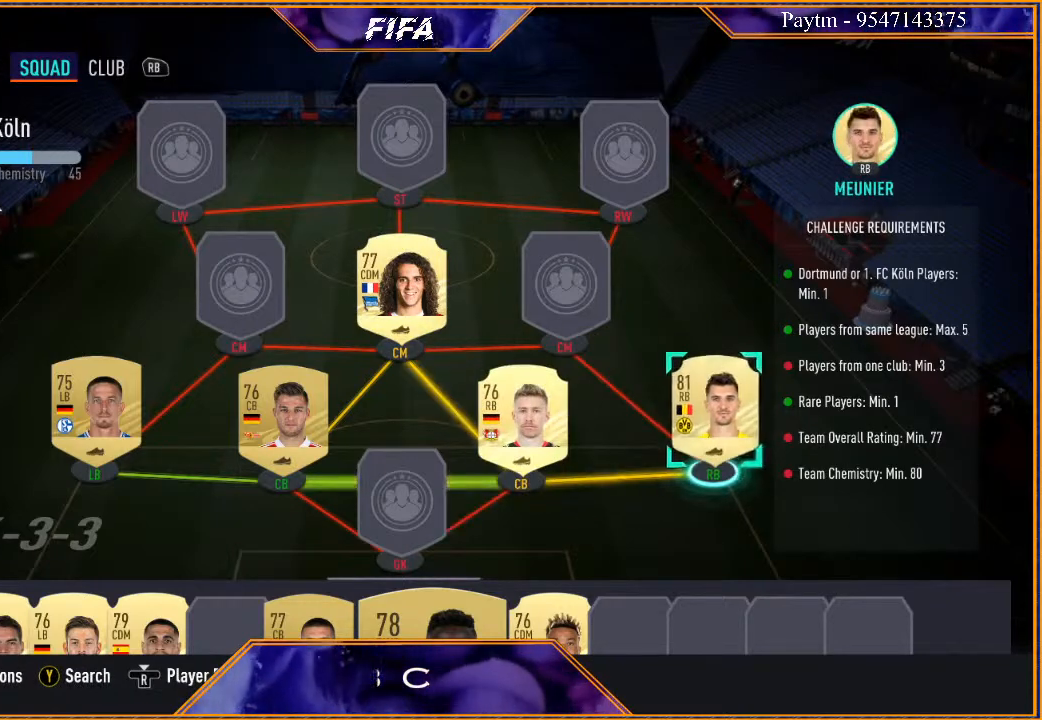
{"buttons": [], "left_stick": "center", "right_stick": "center", "events": [[133, "left_stick", "center"], [233, "left_stick", "down"], [367, "left_stick", "center"]]}
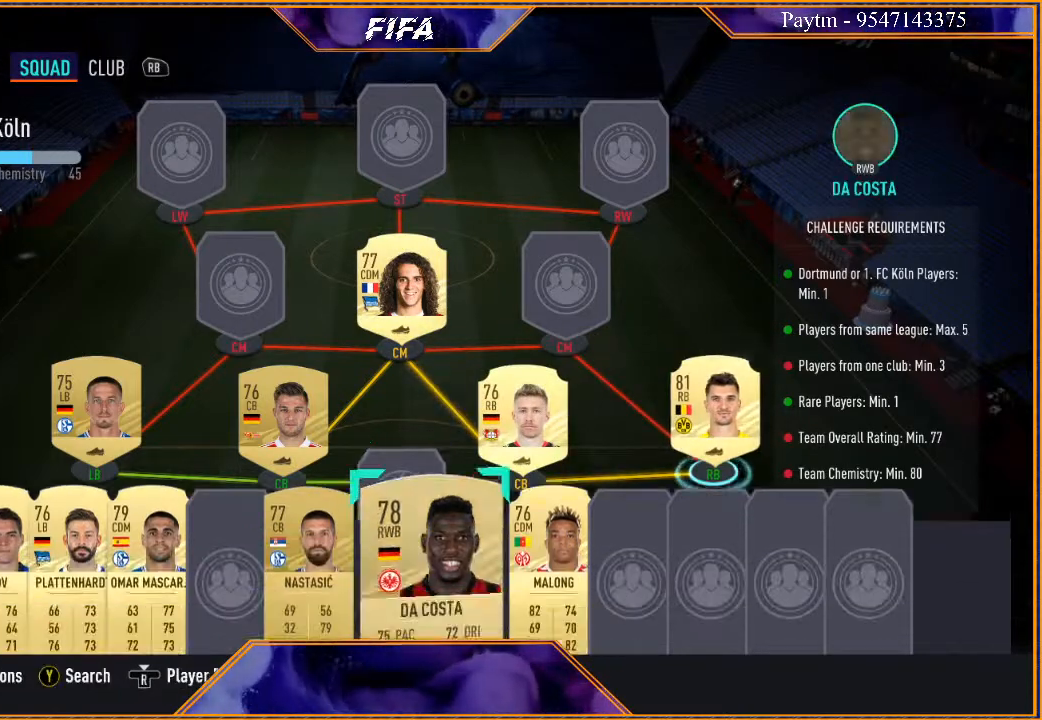
{"buttons": [], "left_stick": "center", "right_stick": "center", "events": [[367, "A", "down"], [467, "A", "up"]]}
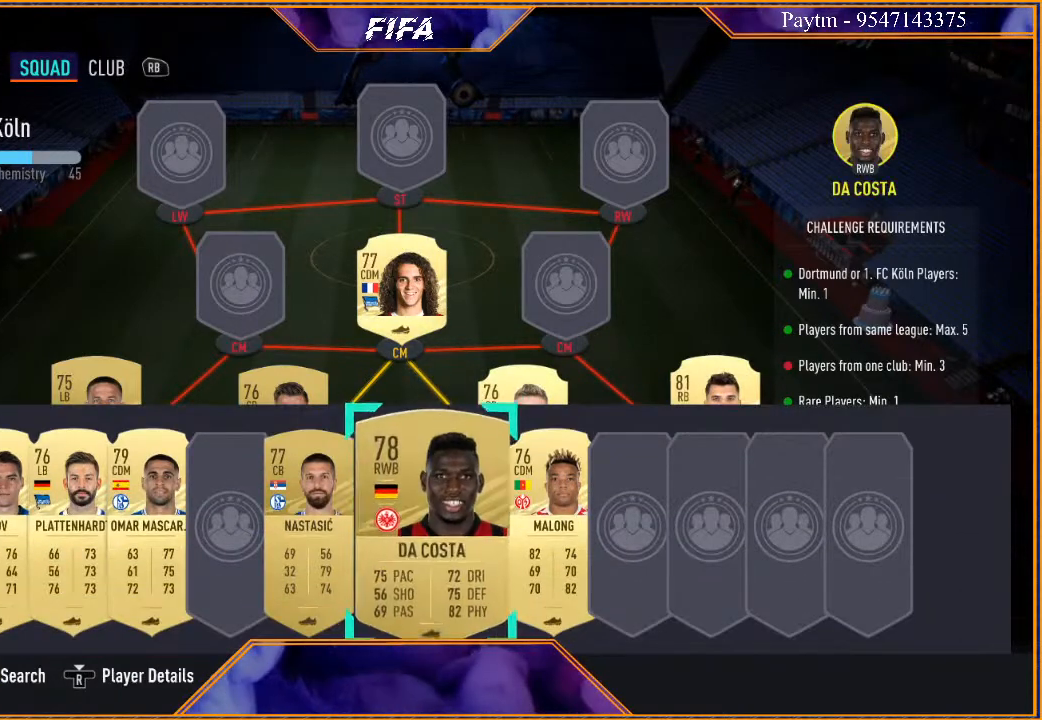
{"buttons": [], "left_stick": "center", "right_stick": "center", "events": [[100, "left_stick", "left"], [267, "left_stick", "center"], [367, "left_stick", "left"], [500, "left_stick", "center"]]}
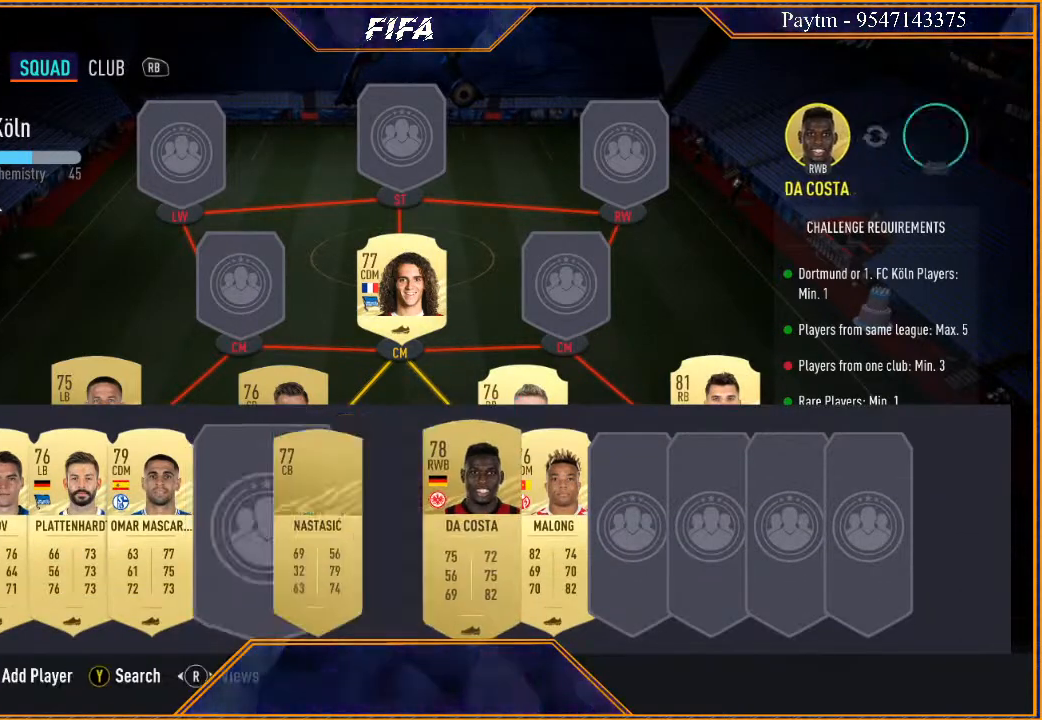
{"buttons": [], "left_stick": "center", "right_stick": "center", "events": [[300, "A", "down"], [400, "A", "up"]]}